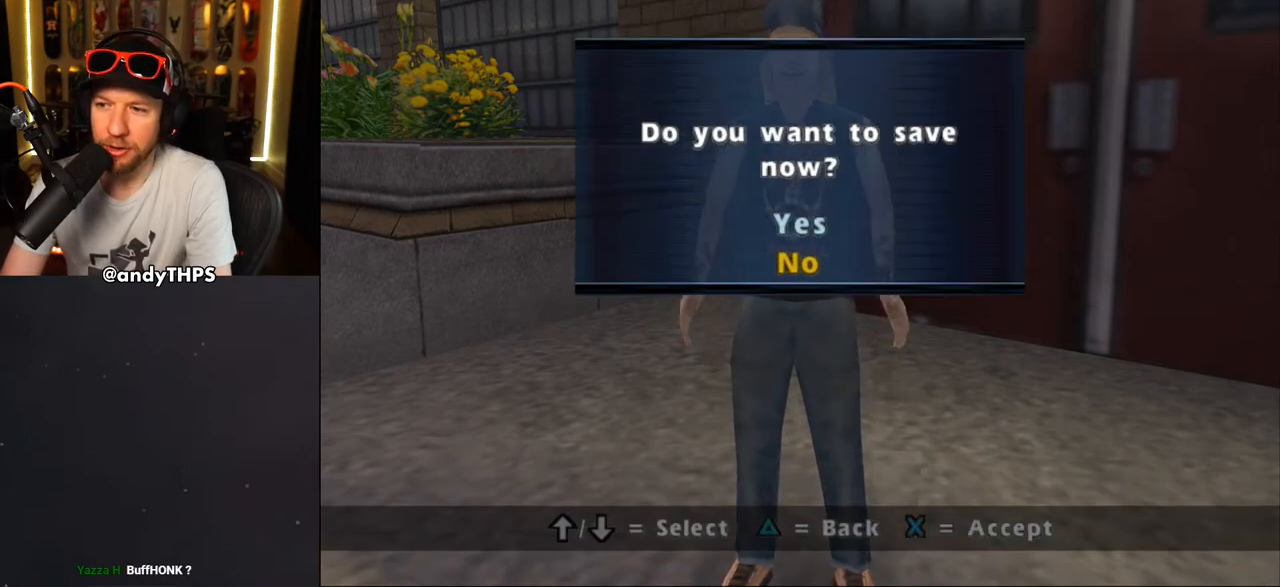
Gameplay with a controller (PlayStation layout); each line is a JSON object with the inputs held at the frame after it. "events" lists button and stick changes between this image and that frame as [ms after this image, input, new state], when the widget could be followed in between. Not read: L2 R2.
{"buttons": [], "left_stick": "center", "right_stick": "center", "events": []}
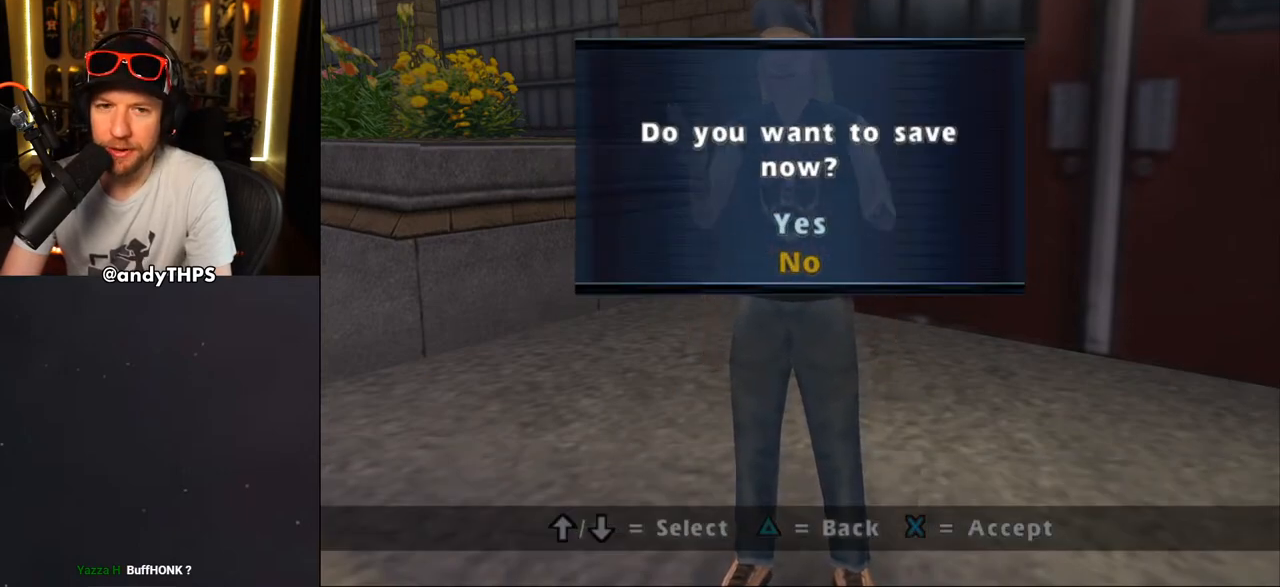
{"buttons": [], "left_stick": "center", "right_stick": "center", "events": [[317, "CROSS", "down"], [450, "CROSS", "up"]]}
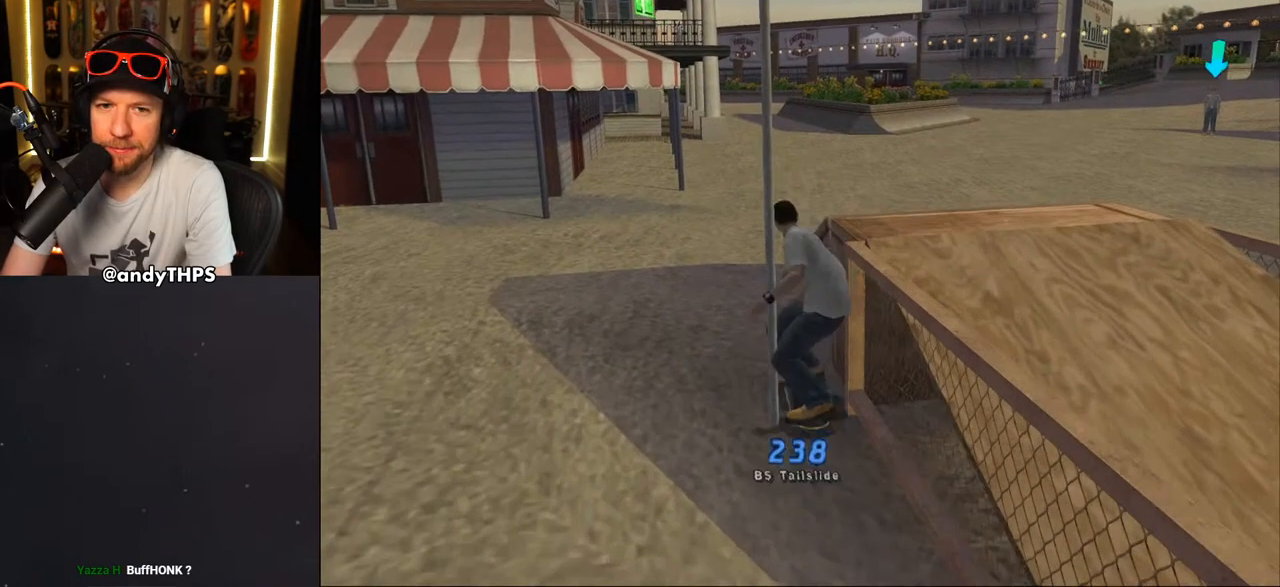
{"buttons": ["CROSS"], "left_stick": "center", "right_stick": "center", "events": [[300, "DPAD_RIGHT", "down"], [367, "CROSS", "down"], [383, "DPAD_RIGHT", "up"]]}
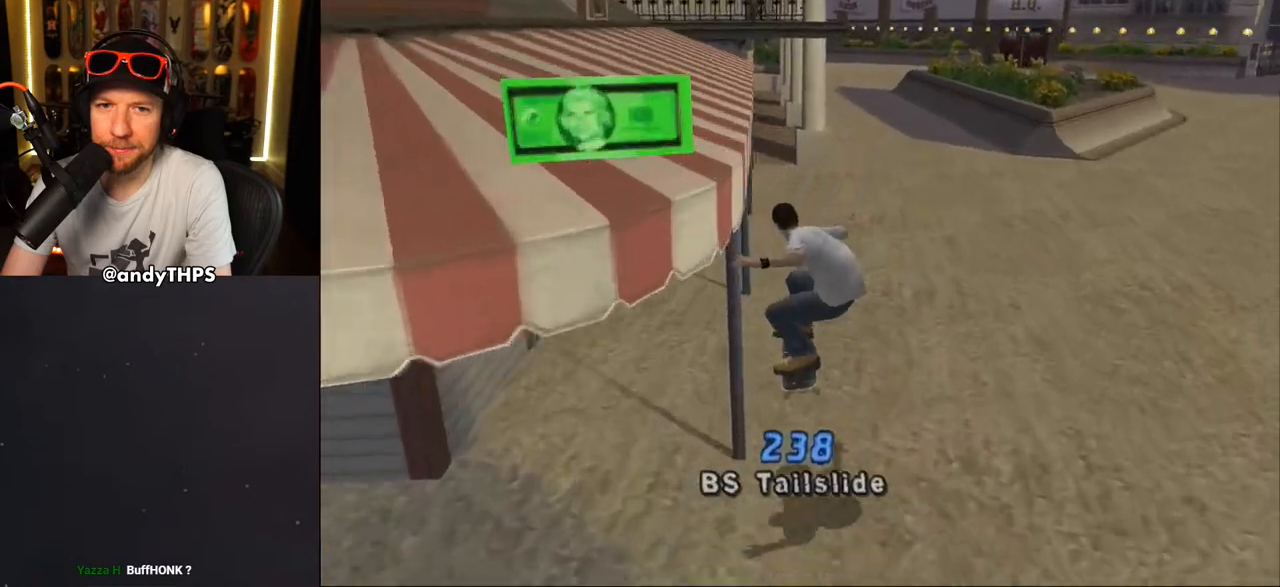
{"buttons": ["CROSS"], "left_stick": "center", "right_stick": "center", "events": [[17, "R1", "down"], [67, "R1", "up"], [117, "DPAD_RIGHT", "down"], [167, "DPAD_DOWN", "down"], [417, "DPAD_DOWN", "up"], [417, "DPAD_RIGHT", "up"]]}
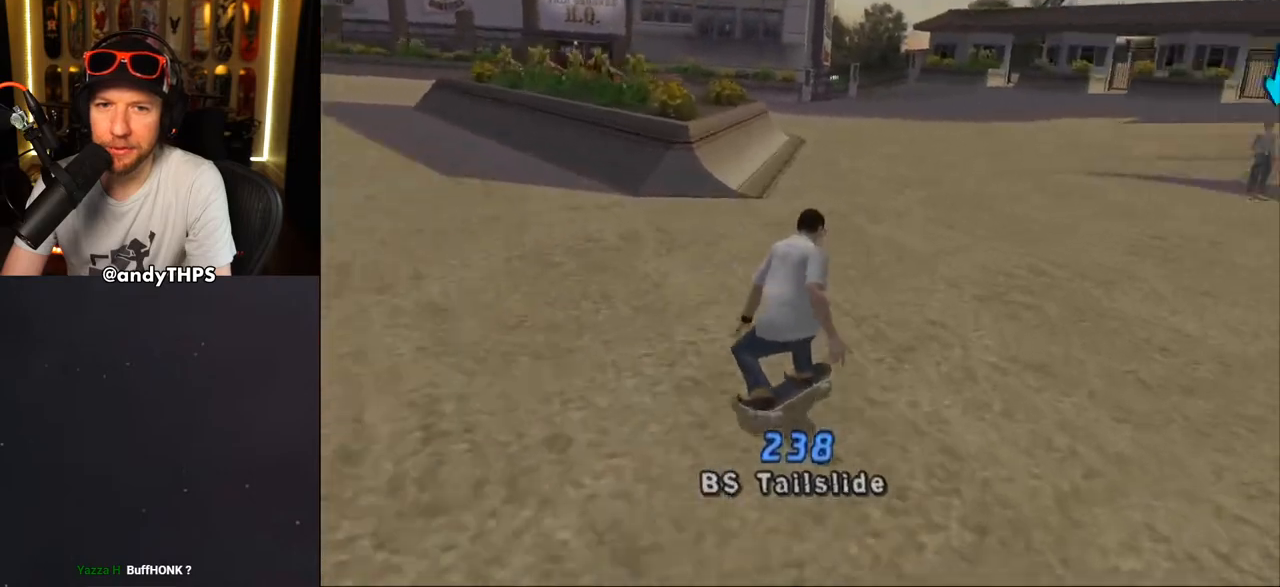
{"buttons": ["CROSS", "DPAD_DOWN", "DPAD_LEFT"], "left_stick": "center", "right_stick": "center", "events": [[133, "DPAD_LEFT", "down"], [217, "DPAD_UP", "down"], [233, "DPAD_UP", "up"], [317, "DPAD_DOWN", "down"]]}
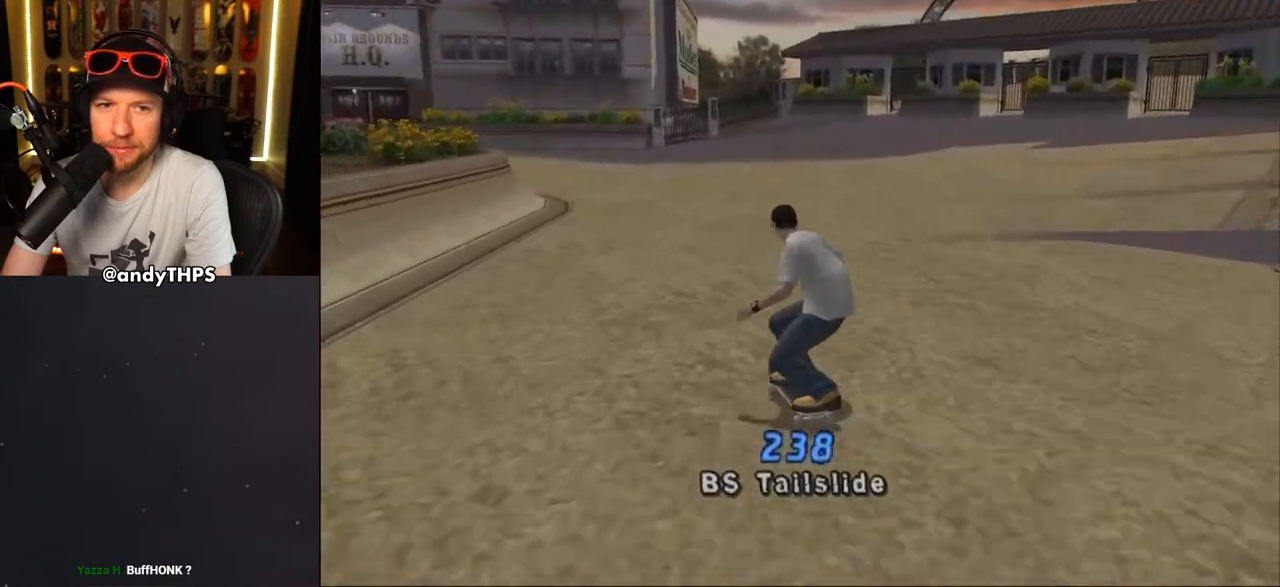
{"buttons": ["CROSS"], "left_stick": "center", "right_stick": "center", "events": [[17, "DPAD_DOWN", "up"], [67, "DPAD_LEFT", "up"], [167, "DPAD_DOWN", "down"], [167, "DPAD_RIGHT", "down"], [400, "DPAD_DOWN", "up"], [400, "DPAD_RIGHT", "up"]]}
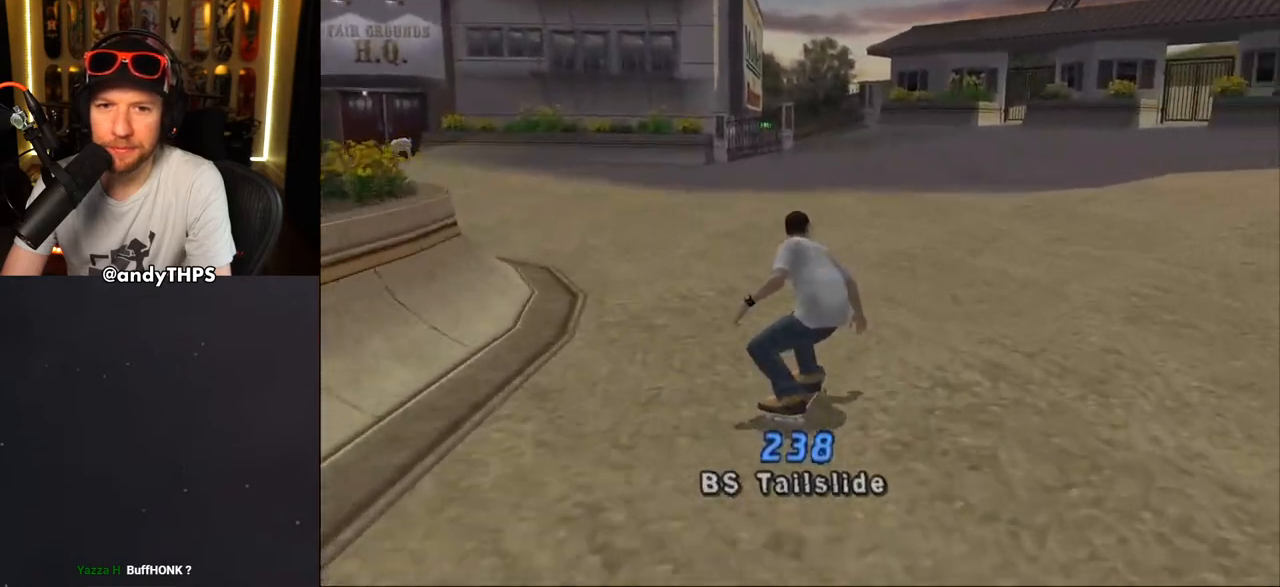
{"buttons": ["CROSS"], "left_stick": "center", "right_stick": "center", "events": [[83, "DPAD_LEFT", "down"], [83, "DPAD_UP", "down"], [250, "DPAD_LEFT", "up"], [250, "DPAD_UP", "up"], [383, "CROSS", "up"], [483, "CROSS", "down"]]}
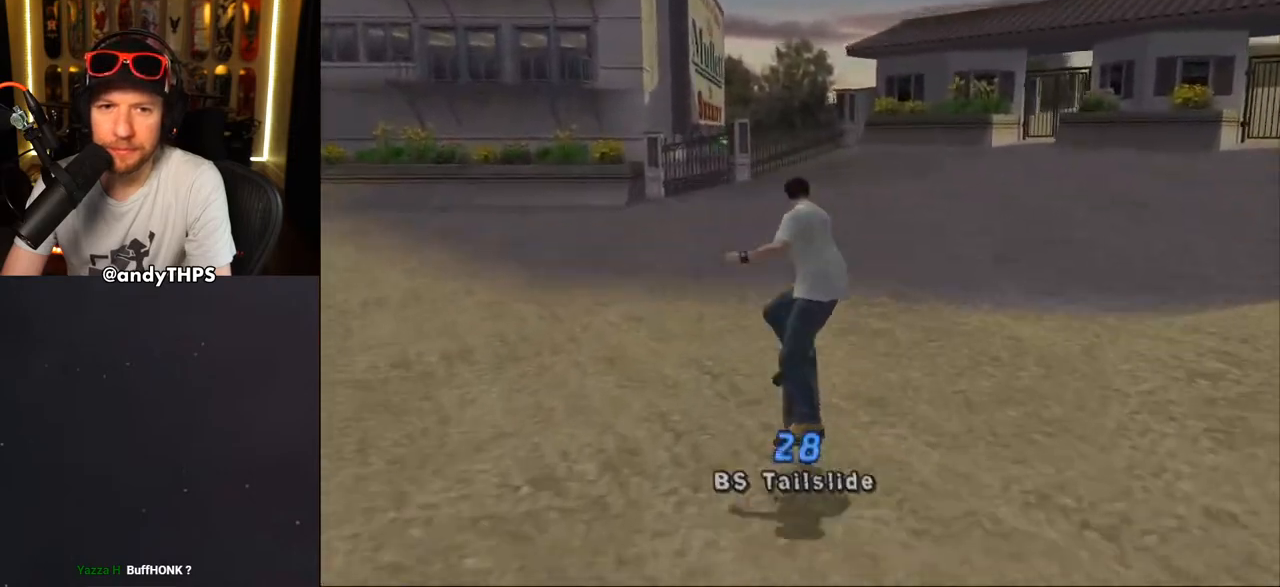
{"buttons": ["CROSS", "DPAD_DOWN", "DPAD_RIGHT"], "left_stick": "center", "right_stick": "center", "events": [[367, "R1", "down"], [417, "DPAD_RIGHT", "down"], [433, "DPAD_DOWN", "down"], [450, "R1", "up"]]}
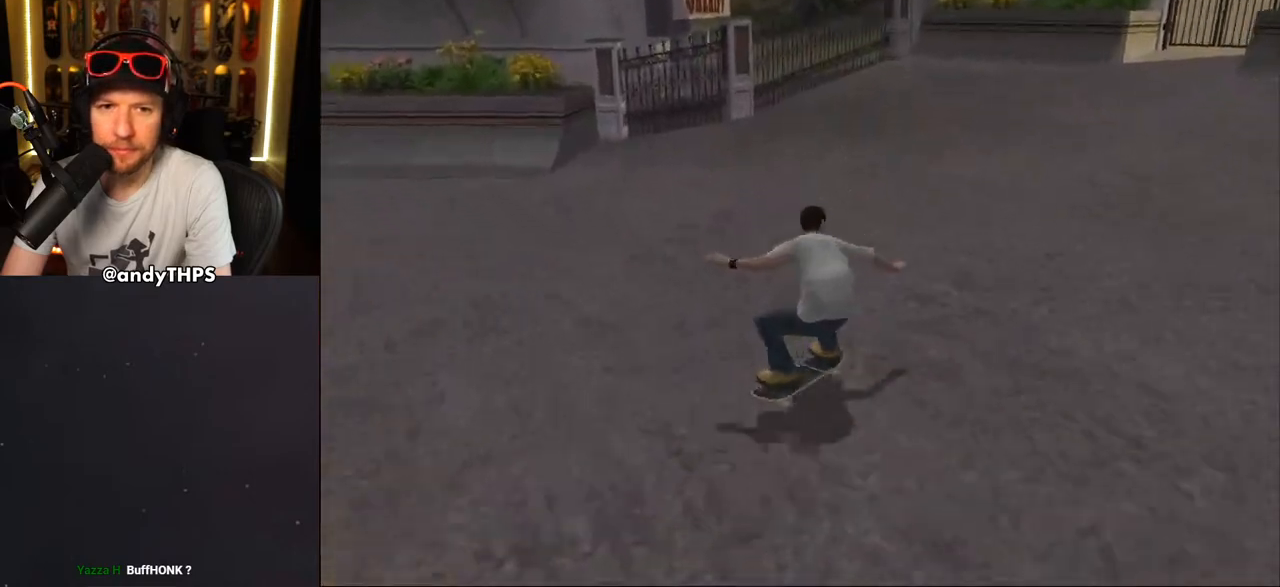
{"buttons": ["CROSS", "DPAD_DOWN", "DPAD_LEFT"], "left_stick": "center", "right_stick": "center", "events": [[117, "DPAD_DOWN", "up"], [150, "DPAD_RIGHT", "up"], [367, "DPAD_DOWN", "down"], [367, "DPAD_LEFT", "down"]]}
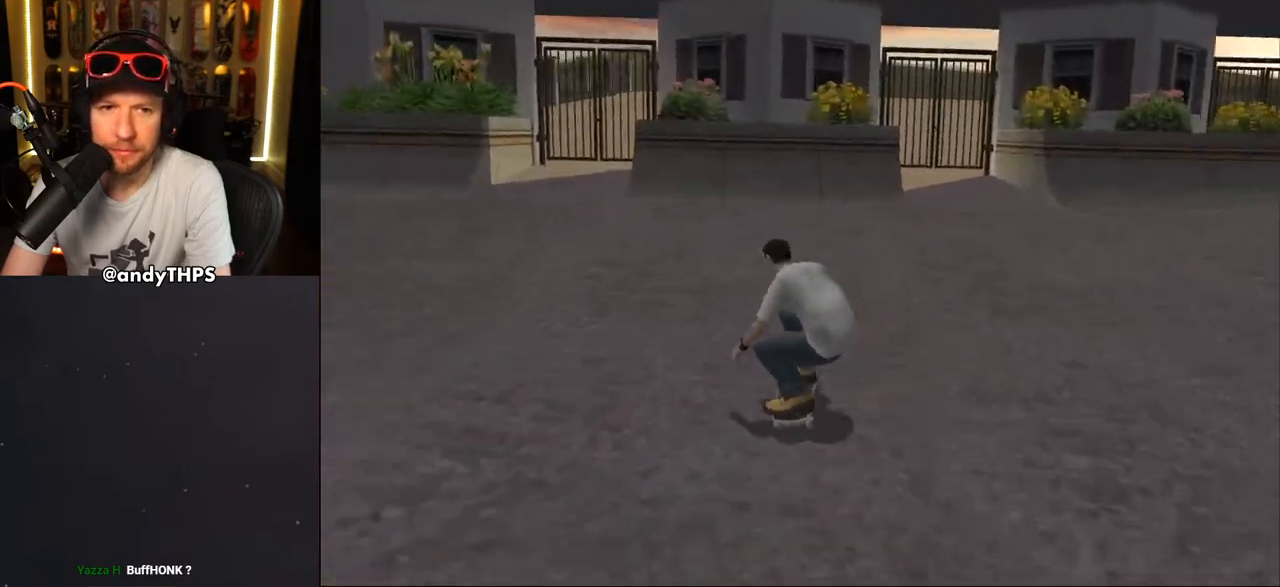
{"buttons": ["CROSS", "DPAD_RIGHT"], "left_stick": "center", "right_stick": "center", "events": [[300, "DPAD_DOWN", "up"], [333, "DPAD_LEFT", "up"], [450, "DPAD_RIGHT", "down"]]}
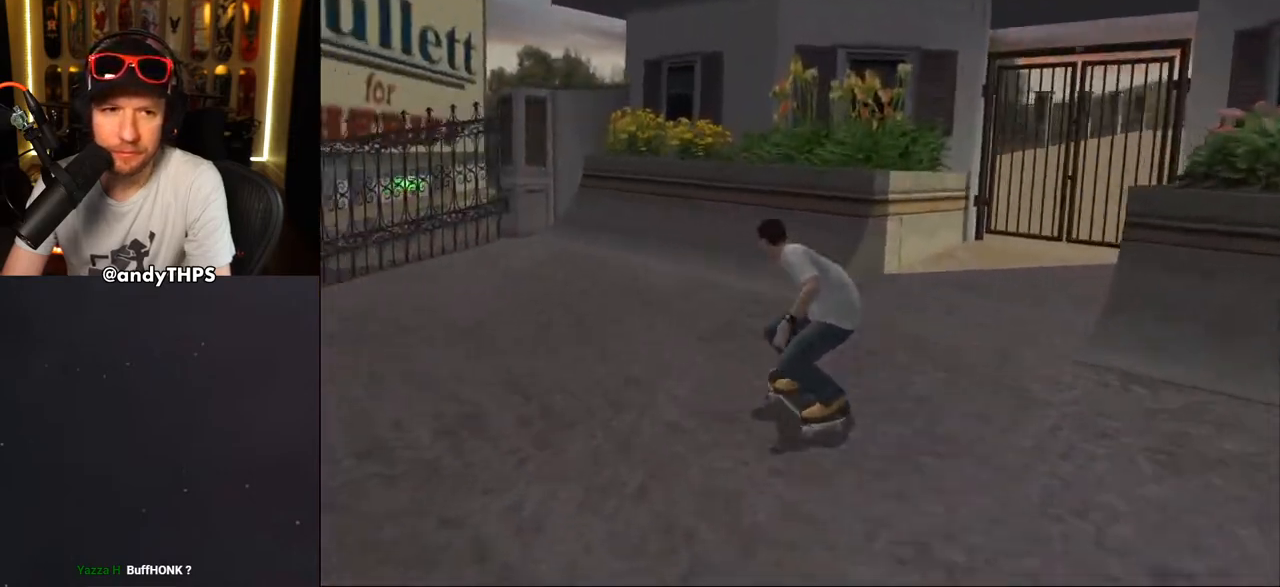
{"buttons": ["DPAD_UP", "DPAD_LEFT"], "left_stick": "center", "right_stick": "center", "events": [[83, "DPAD_RIGHT", "up"], [167, "DPAD_UP", "down"], [250, "DPAD_UP", "up"], [317, "DPAD_UP", "down"], [433, "CROSS", "up"], [433, "DPAD_LEFT", "down"]]}
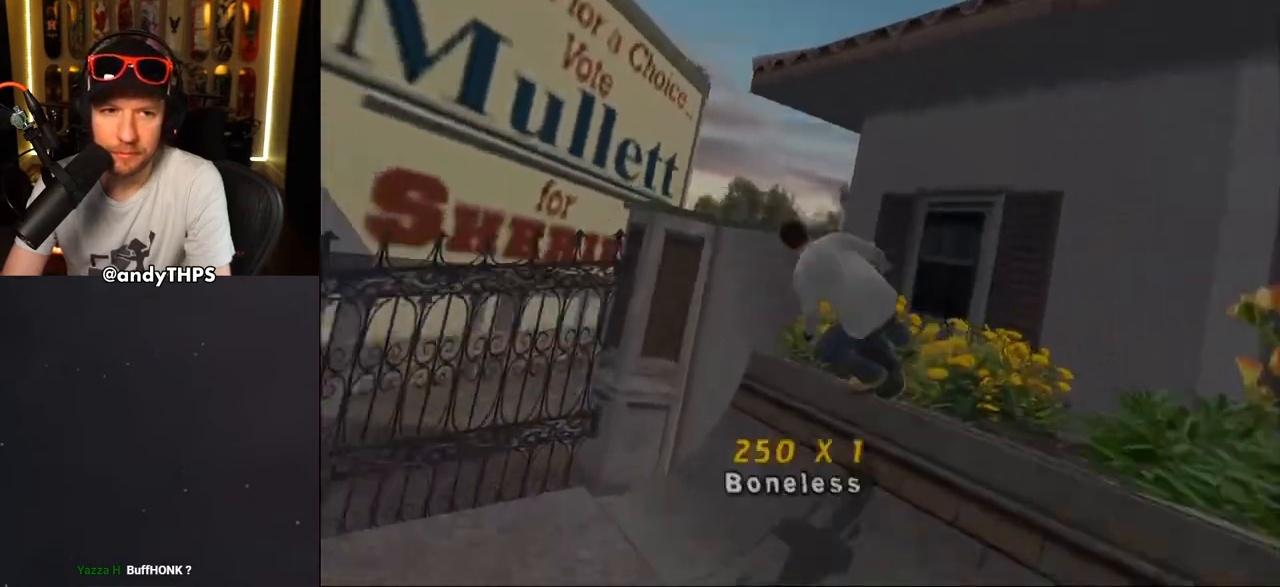
{"buttons": ["CROSS"], "left_stick": "center", "right_stick": "center", "events": [[17, "CROSS", "down"], [33, "DPAD_LEFT", "up"], [33, "DPAD_UP", "up"]]}
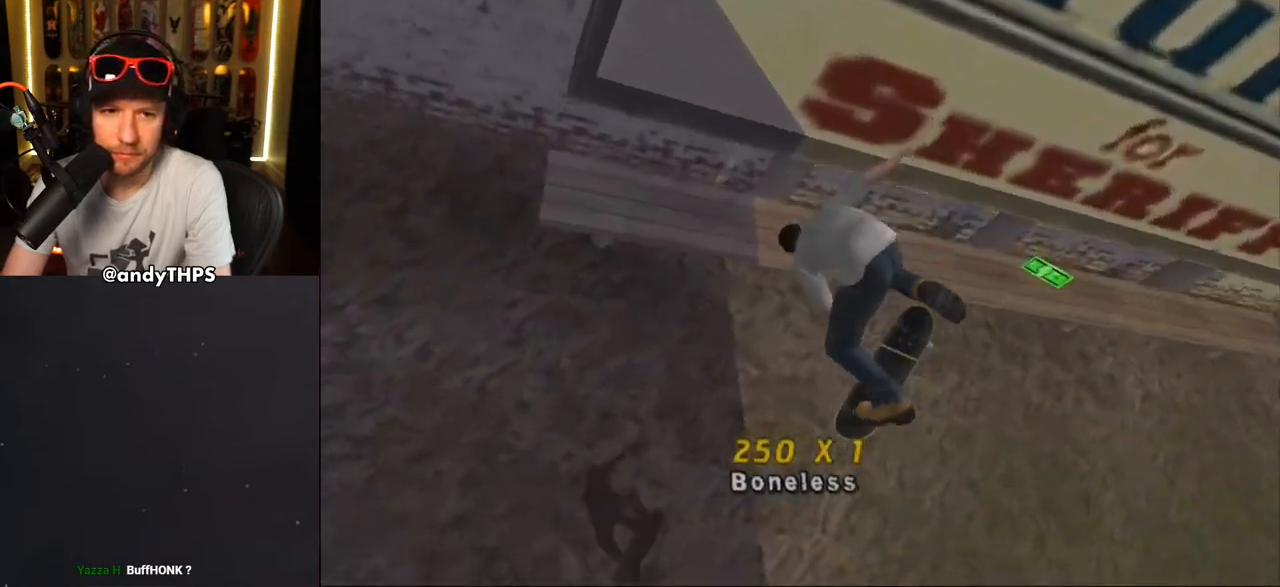
{"buttons": ["TRIANGLE"], "left_stick": "center", "right_stick": "center", "events": [[83, "TRIANGLE", "down"], [133, "CROSS", "up"], [250, "DPAD_RIGHT", "down"], [367, "DPAD_RIGHT", "up"]]}
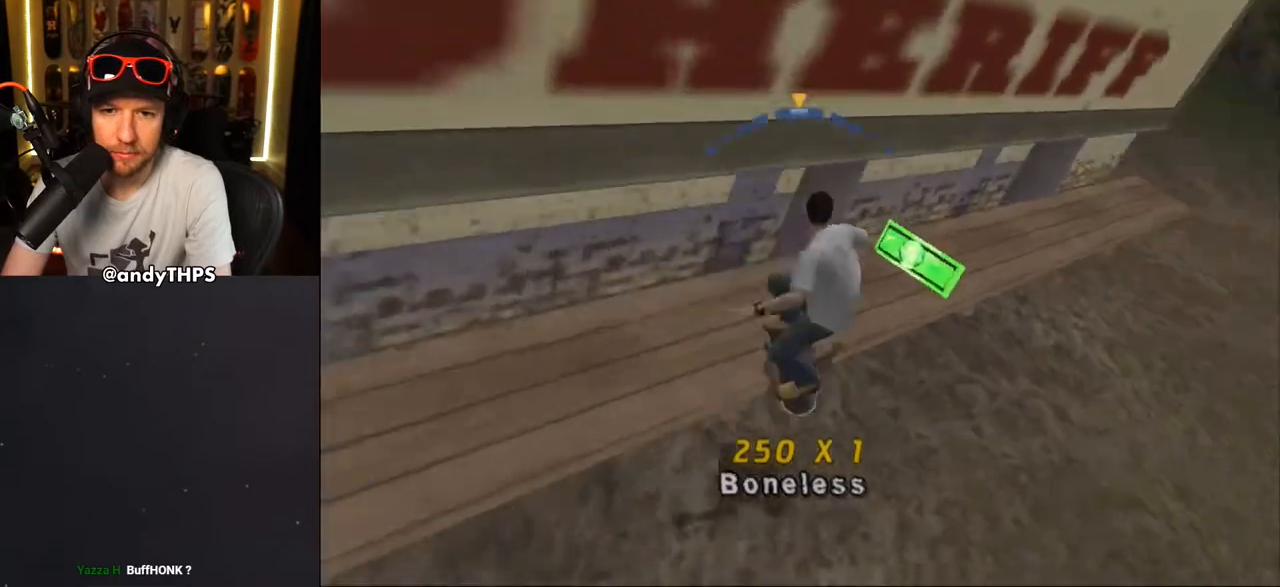
{"buttons": ["CROSS", "TRIANGLE"], "left_stick": "center", "right_stick": "center", "events": [[417, "CROSS", "down"]]}
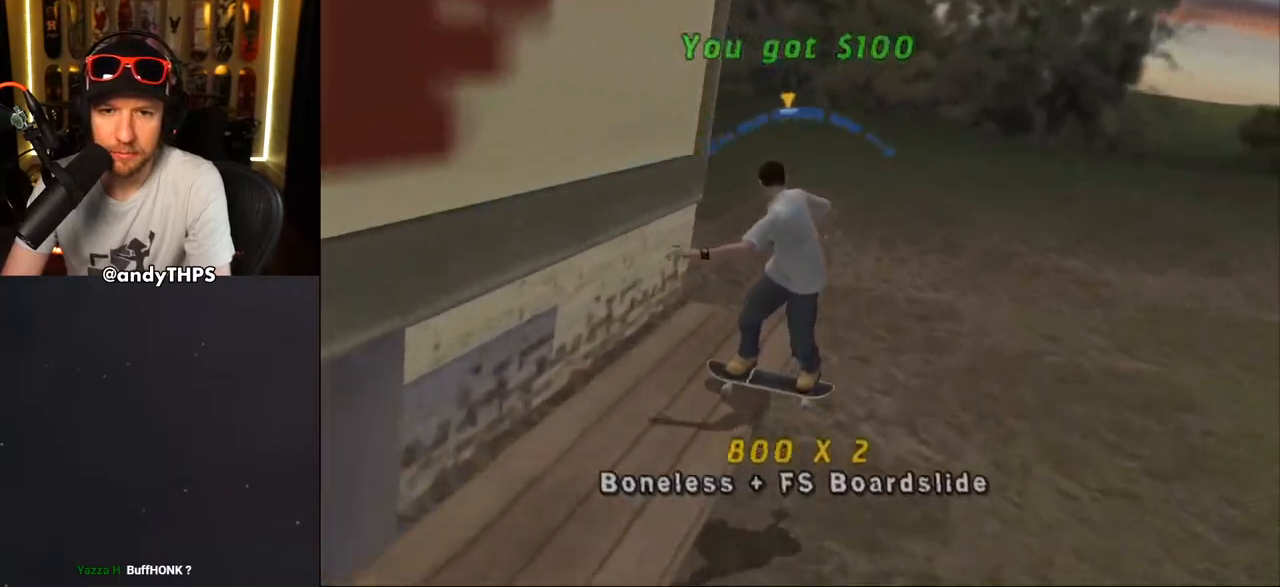
{"buttons": ["CROSS"], "left_stick": "center", "right_stick": "center", "events": [[67, "TRIANGLE", "up"]]}
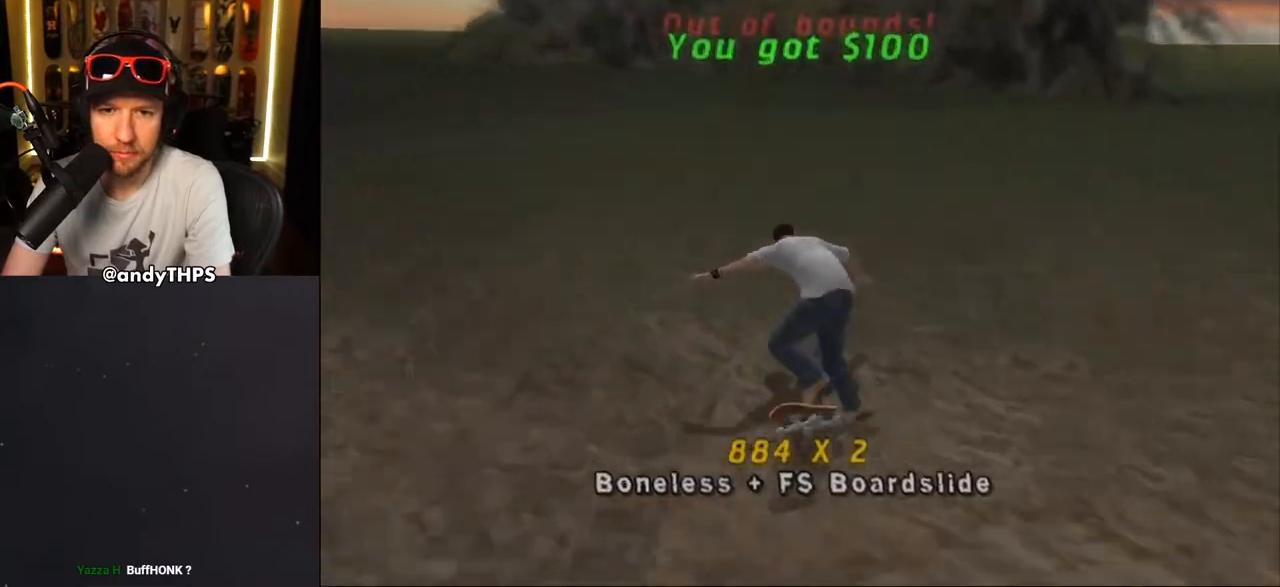
{"buttons": ["CROSS"], "left_stick": "center", "right_stick": "center", "events": []}
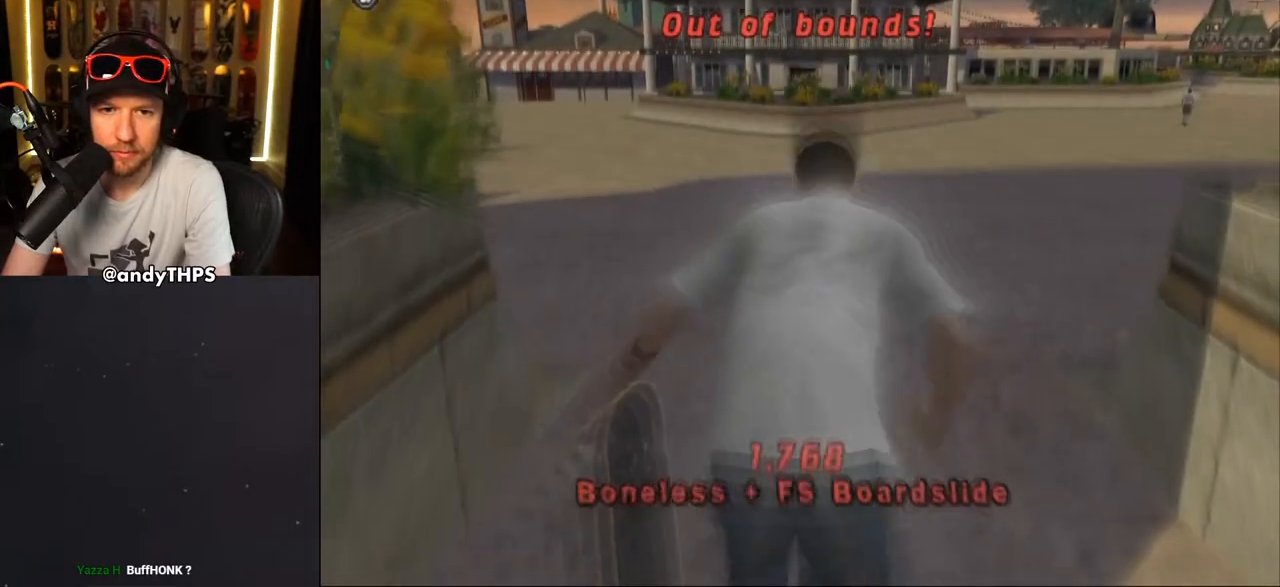
{"buttons": ["CROSS", "DPAD_UP", "DPAD_LEFT"], "left_stick": "center", "right_stick": "center", "events": [[450, "DPAD_LEFT", "down"], [450, "DPAD_UP", "down"]]}
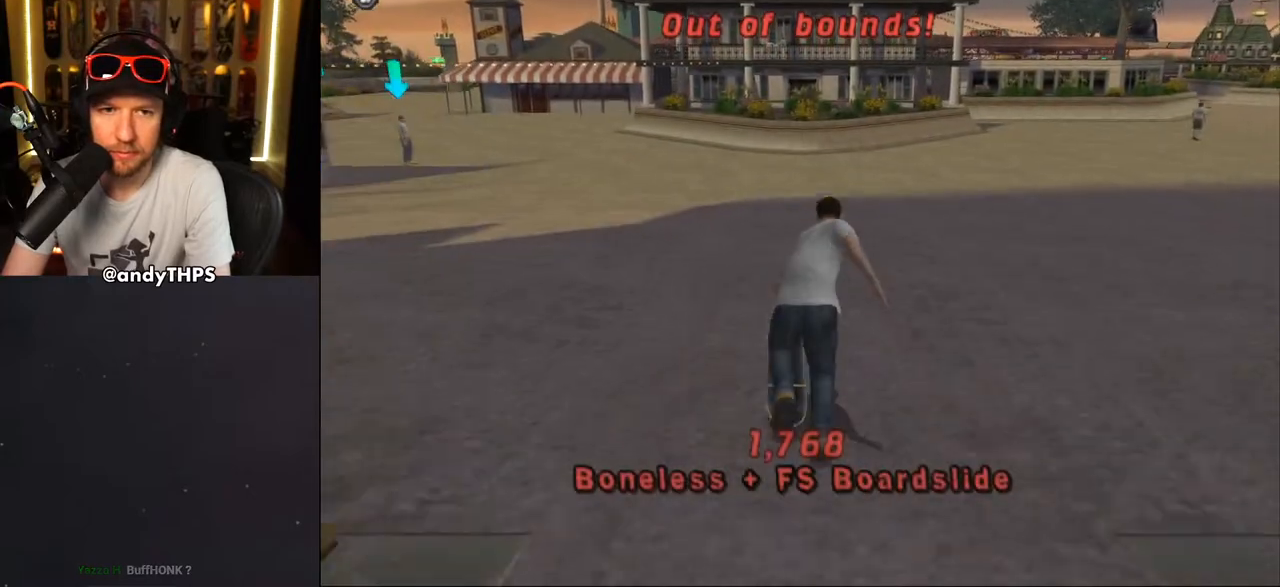
{"buttons": ["CROSS", "DPAD_UP", "DPAD_LEFT"], "left_stick": "center", "right_stick": "center", "events": [[83, "DPAD_UP", "up"], [167, "DPAD_DOWN", "down"], [300, "DPAD_DOWN", "up"], [417, "DPAD_UP", "down"]]}
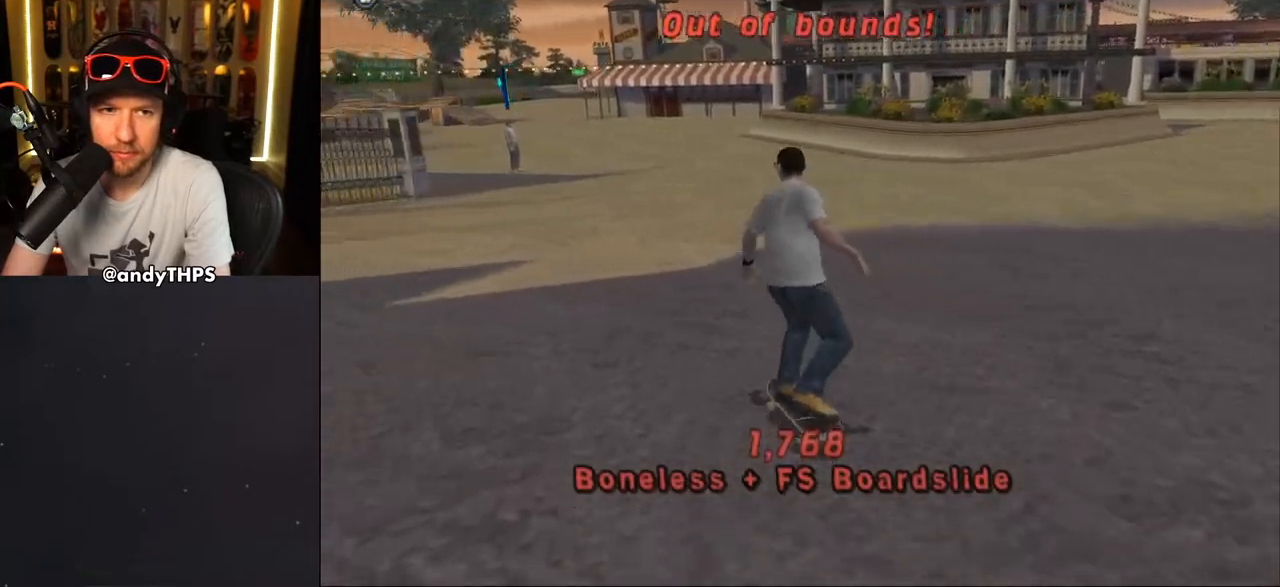
{"buttons": ["CROSS", "DPAD_RIGHT"], "left_stick": "center", "right_stick": "center", "events": [[83, "DPAD_UP", "up"], [117, "DPAD_LEFT", "up"], [150, "DPAD_RIGHT", "down"], [167, "DPAD_DOWN", "down"], [283, "DPAD_DOWN", "up"]]}
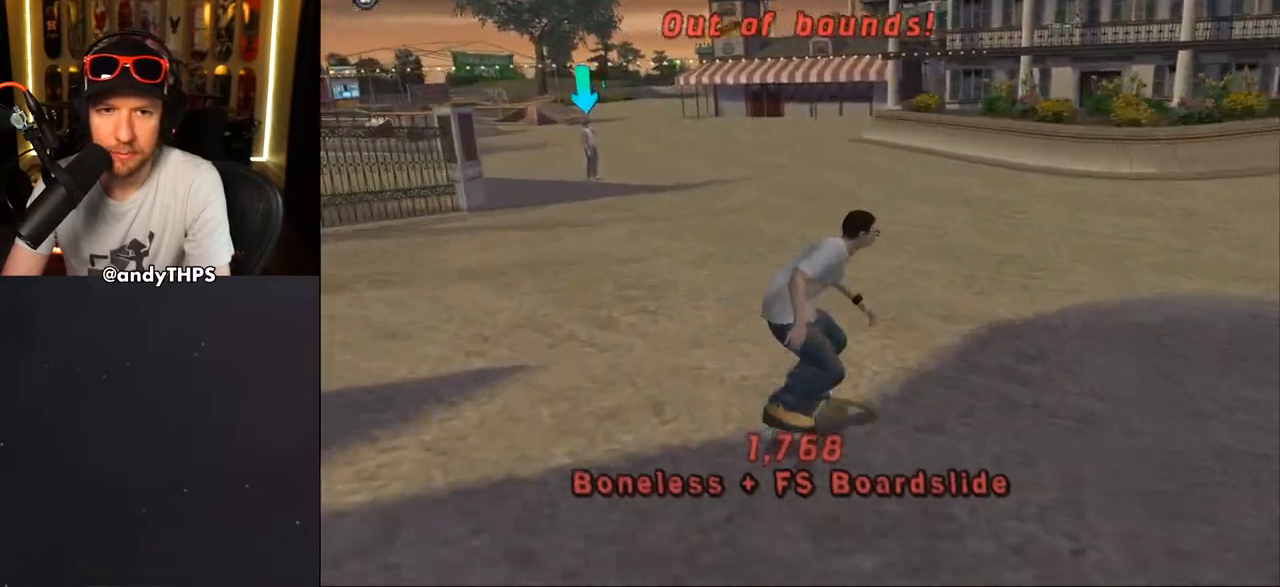
{"buttons": ["CROSS"], "left_stick": "center", "right_stick": "center", "events": [[183, "DPAD_RIGHT", "up"], [267, "DPAD_UP", "down"], [317, "CROSS", "up"], [383, "CROSS", "down"], [483, "DPAD_UP", "up"]]}
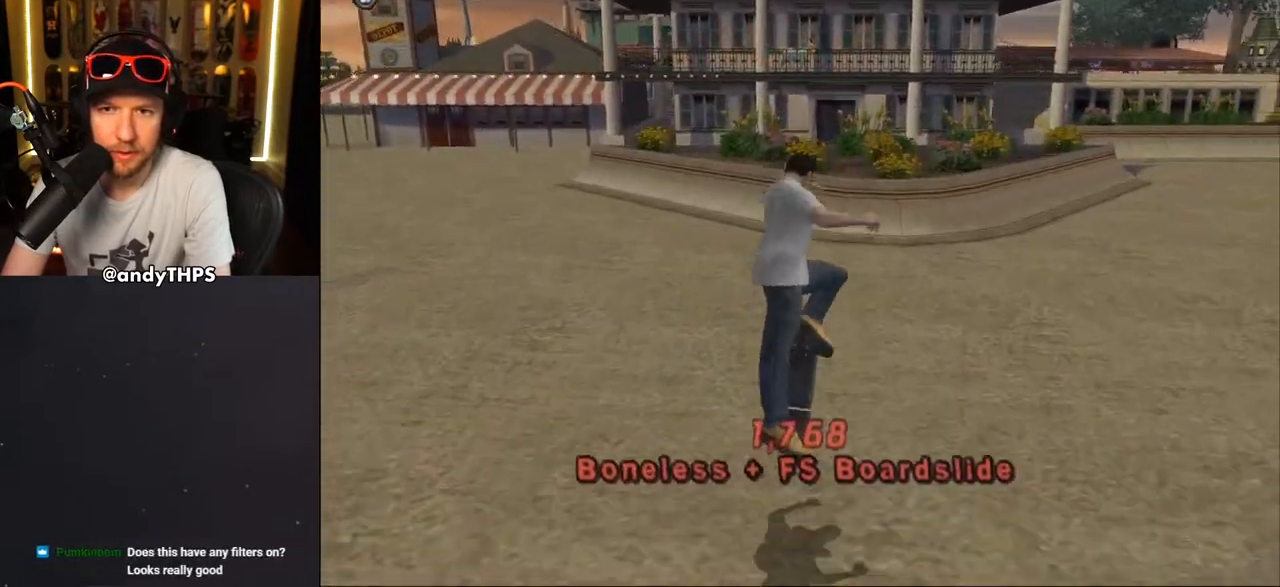
{"buttons": ["CROSS", "DPAD_RIGHT"], "left_stick": "center", "right_stick": "center", "events": [[17, "DPAD_UP", "down"], [83, "DPAD_UP", "up"], [183, "DPAD_UP", "down"], [233, "DPAD_UP", "up"], [317, "DPAD_UP", "down"], [383, "DPAD_UP", "up"], [467, "DPAD_RIGHT", "down"]]}
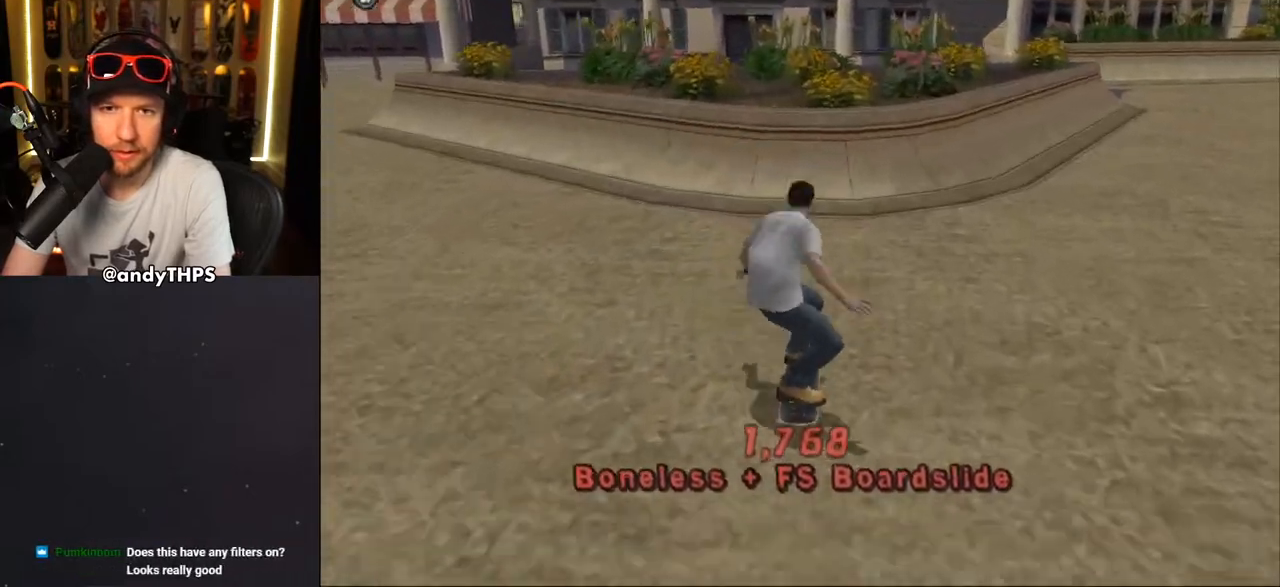
{"buttons": ["CROSS"], "left_stick": "center", "right_stick": "center", "events": [[117, "DPAD_RIGHT", "up"], [383, "DPAD_RIGHT", "down"], [467, "DPAD_RIGHT", "up"]]}
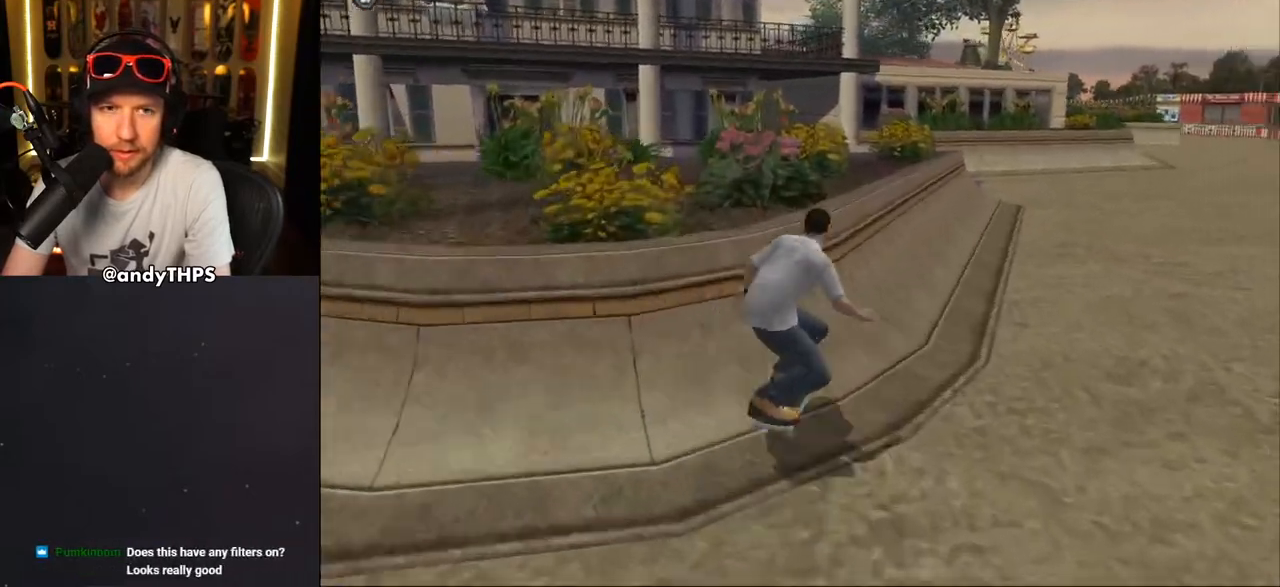
{"buttons": ["CROSS", "DPAD_RIGHT"], "left_stick": "center", "right_stick": "center", "events": [[200, "DPAD_DOWN", "down"], [200, "DPAD_RIGHT", "down"], [450, "DPAD_DOWN", "up"]]}
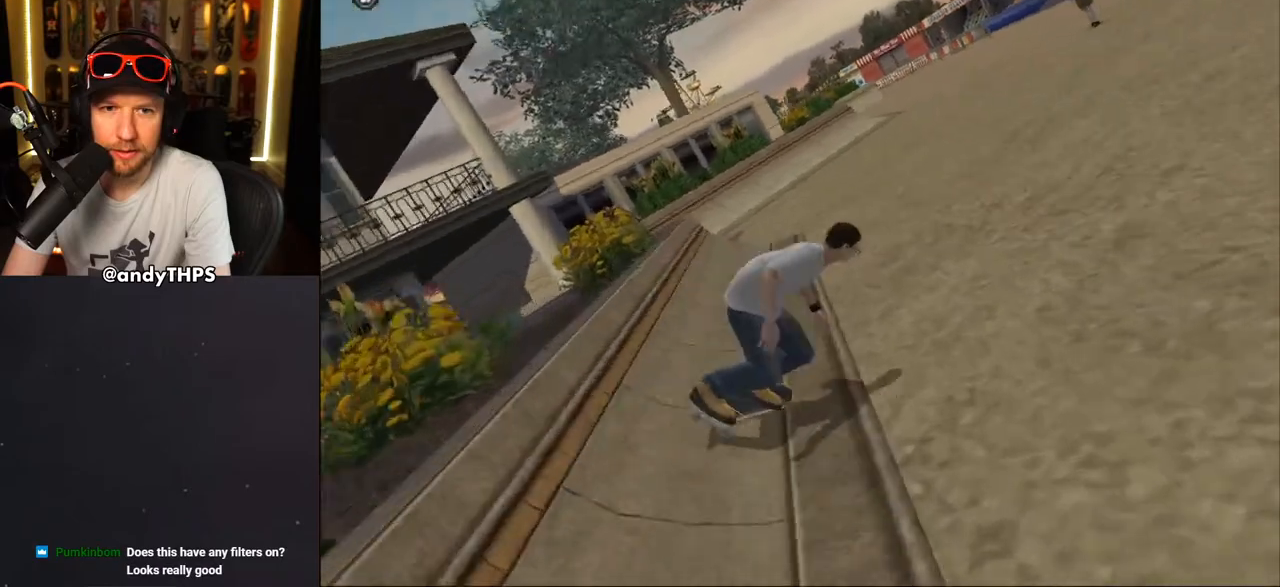
{"buttons": ["CROSS", "DPAD_LEFT"], "left_stick": "center", "right_stick": "center", "events": [[17, "DPAD_RIGHT", "up"], [450, "DPAD_LEFT", "down"]]}
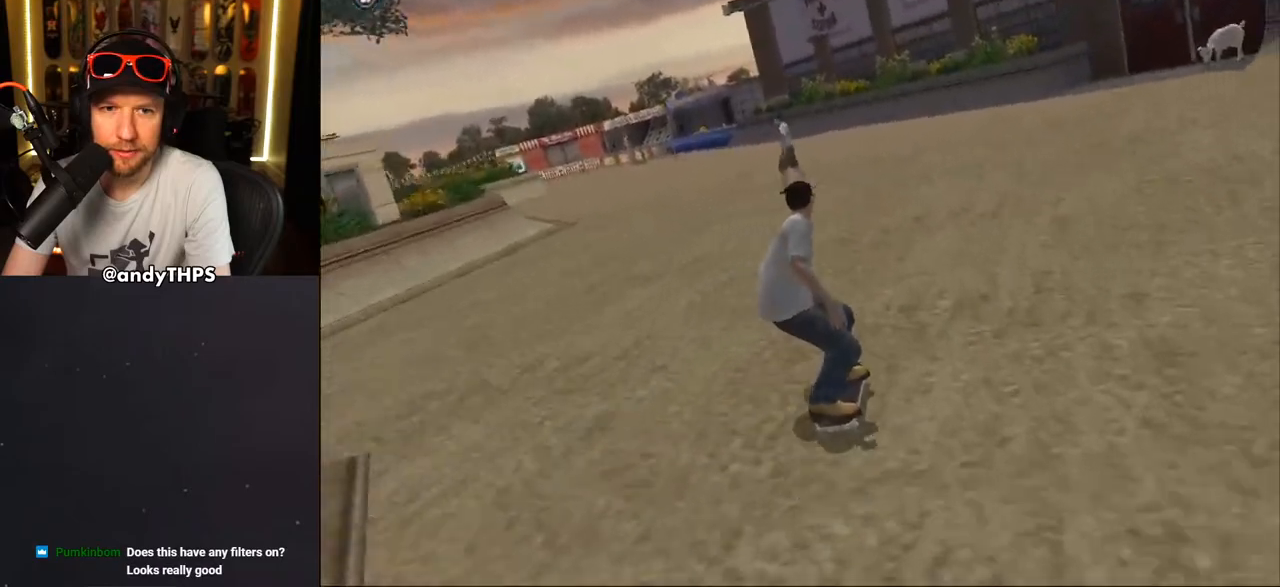
{"buttons": ["CROSS"], "left_stick": "center", "right_stick": "center", "events": [[17, "DPAD_UP", "down"], [400, "DPAD_UP", "up"], [433, "DPAD_LEFT", "up"]]}
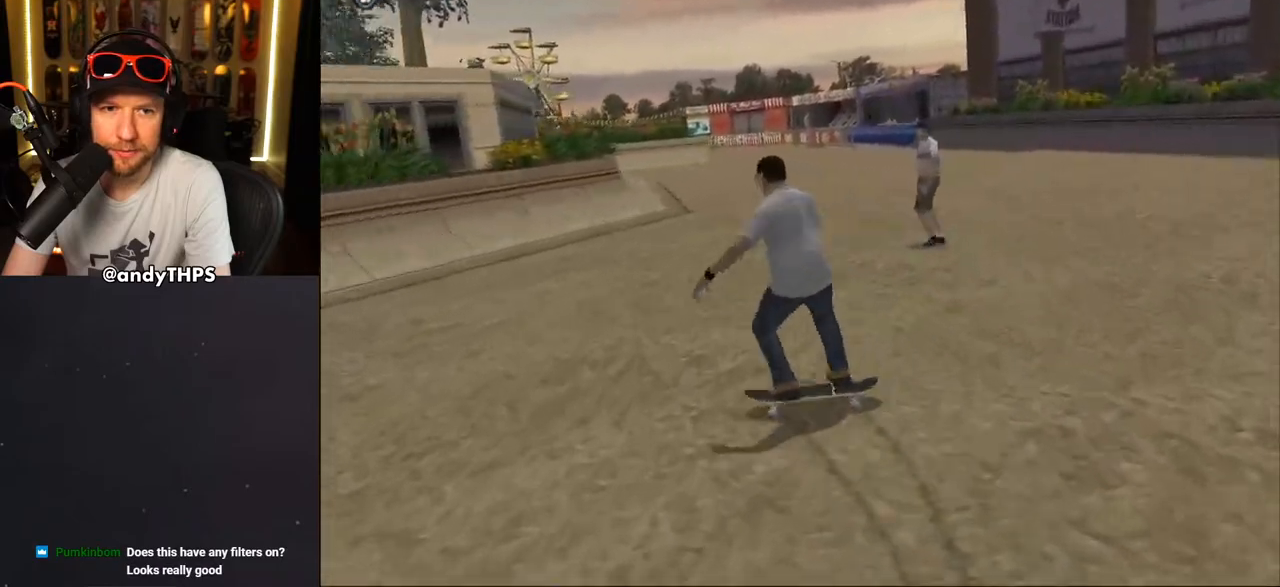
{"buttons": ["CROSS", "DPAD_RIGHT"], "left_stick": "center", "right_stick": "center", "events": [[133, "DPAD_LEFT", "down"], [133, "DPAD_UP", "down"], [233, "DPAD_LEFT", "up"], [233, "DPAD_UP", "up"], [417, "DPAD_RIGHT", "down"], [467, "DPAD_DOWN", "down"], [483, "DPAD_DOWN", "up"]]}
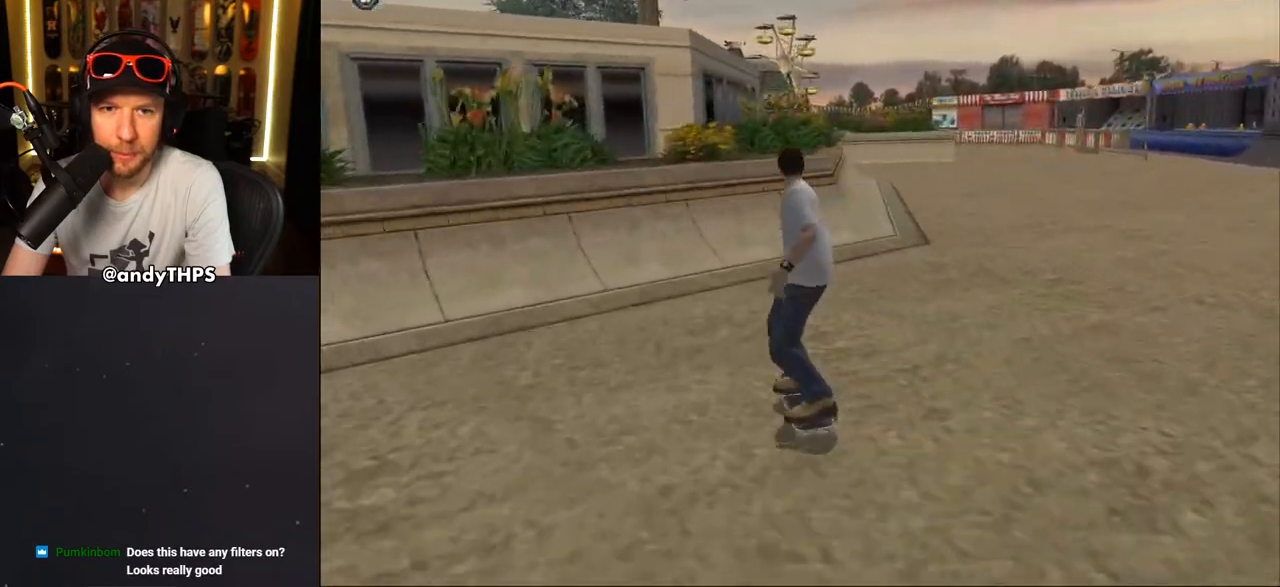
{"buttons": ["TRIANGLE", "DPAD_UP"], "left_stick": "center", "right_stick": "center", "events": [[100, "DPAD_RIGHT", "up"], [200, "DPAD_UP", "down"], [483, "CROSS", "up"], [500, "TRIANGLE", "down"]]}
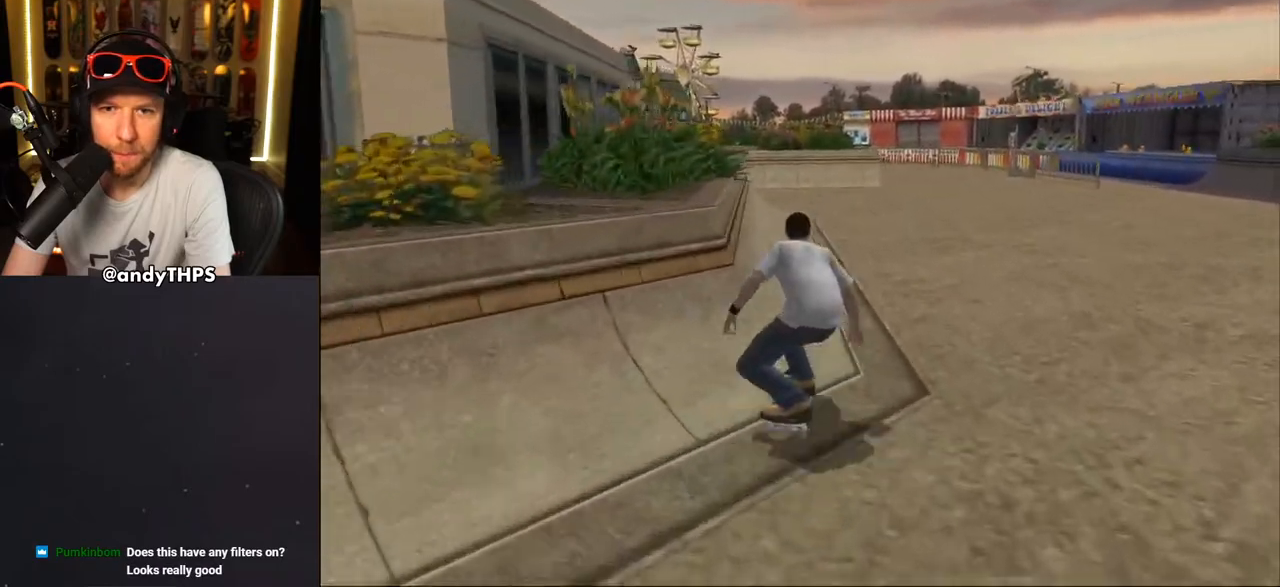
{"buttons": ["CROSS", "DPAD_UP"], "left_stick": "center", "right_stick": "center", "events": [[417, "TRIANGLE", "up"], [433, "CROSS", "down"]]}